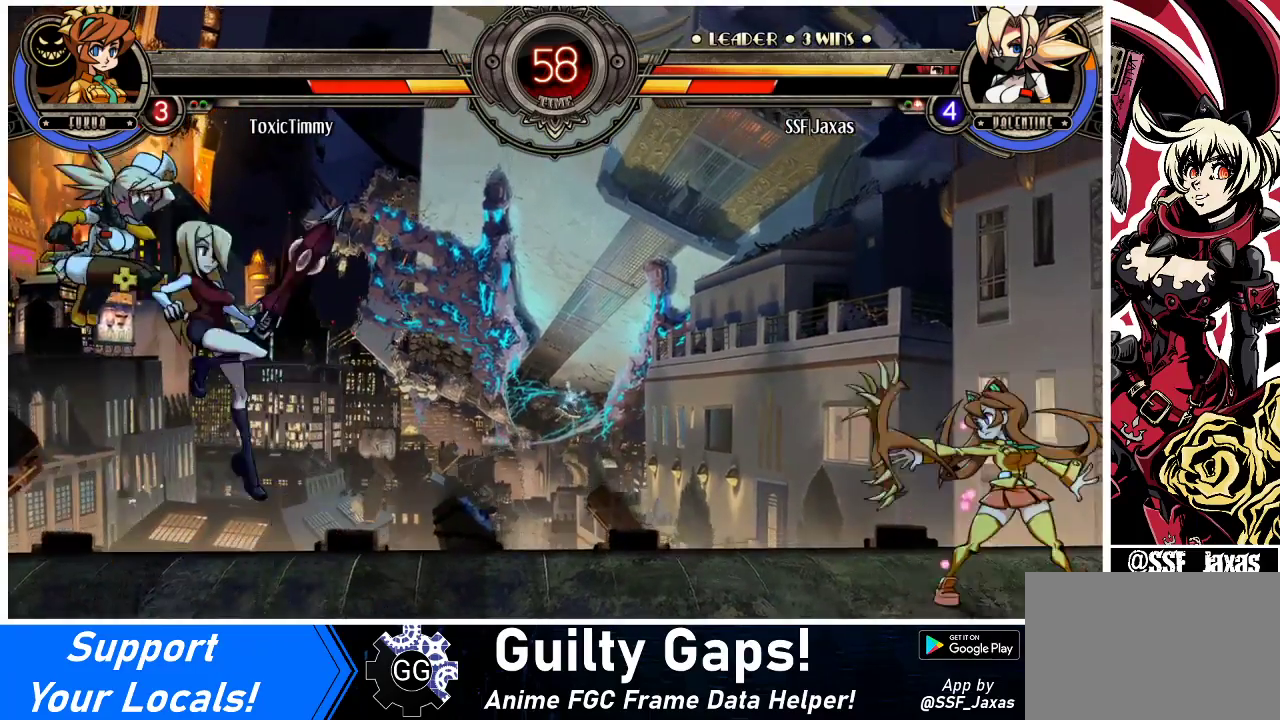
Gameplay with a controller (arcade stick); each line is a JSON object with the inputs held at the frame after it. "events" lists button and stick changes between this image and that frame as [ms after this image, input, new state], when the widget could be followed in between. Not read: L3 R3.
{"buttons": ["DPAD_RIGHT"], "events": [[200, "DPAD_RIGHT", "down"], [300, "DPAD_RIGHT", "up"], [367, "DPAD_RIGHT", "down"]]}
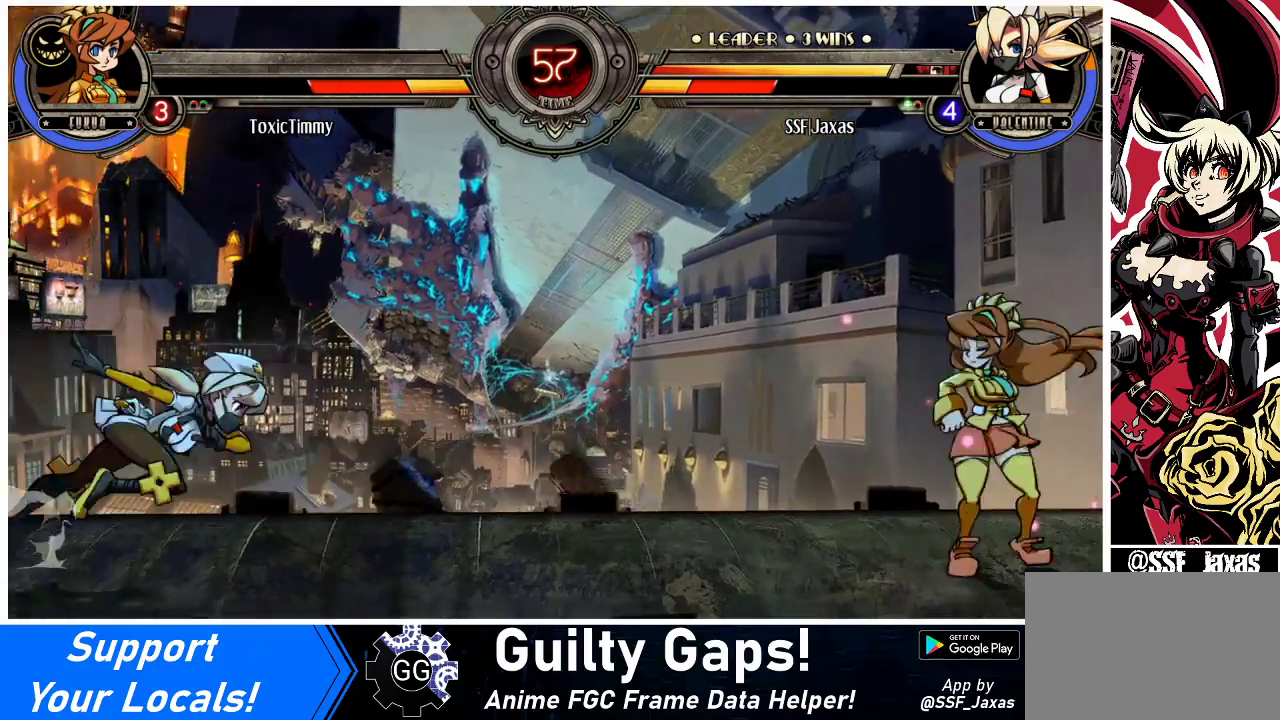
{"buttons": ["DPAD_LEFT"], "events": [[200, "DPAD_LEFT", "down"], [200, "DPAD_RIGHT", "up"], [200, "DPAD_UP", "down"], [300, "DPAD_UP", "up"]]}
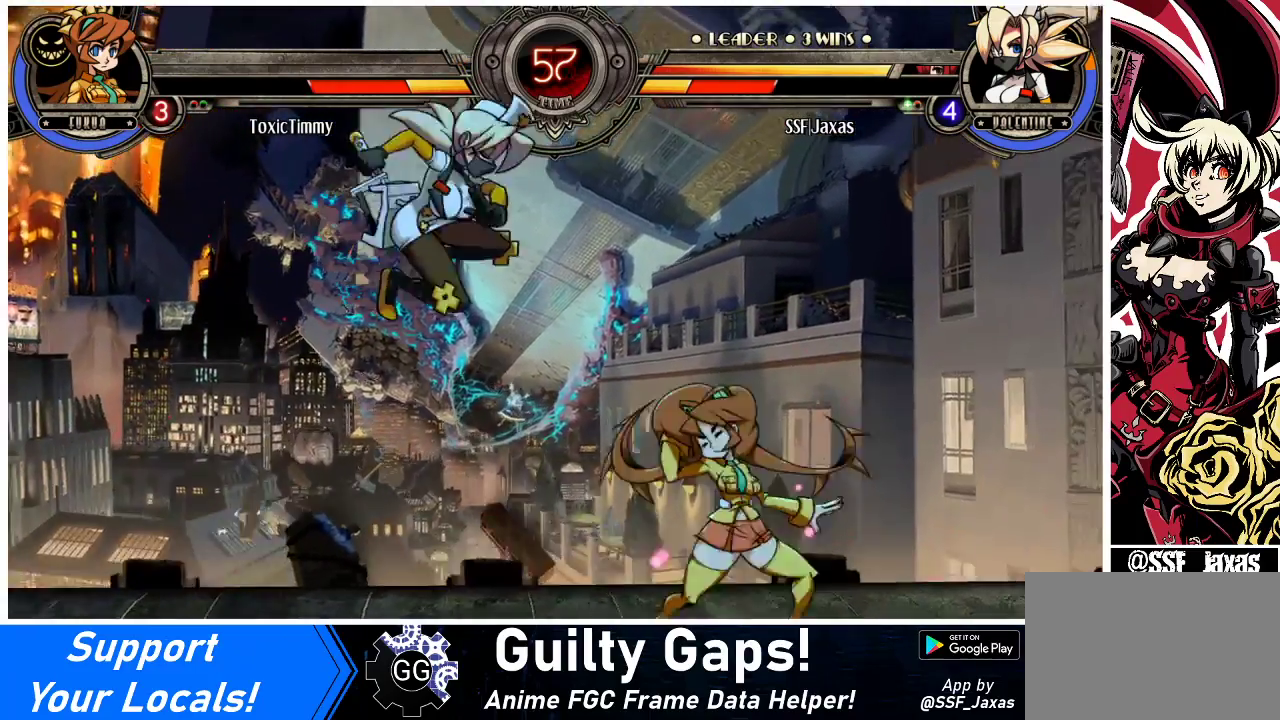
{"buttons": ["CIRCLE", "TRIANGLE", "DPAD_LEFT"], "events": [[233, "DPAD_DOWN", "down"], [467, "DPAD_DOWN", "up"], [500, "CIRCLE", "down"], [500, "TRIANGLE", "down"]]}
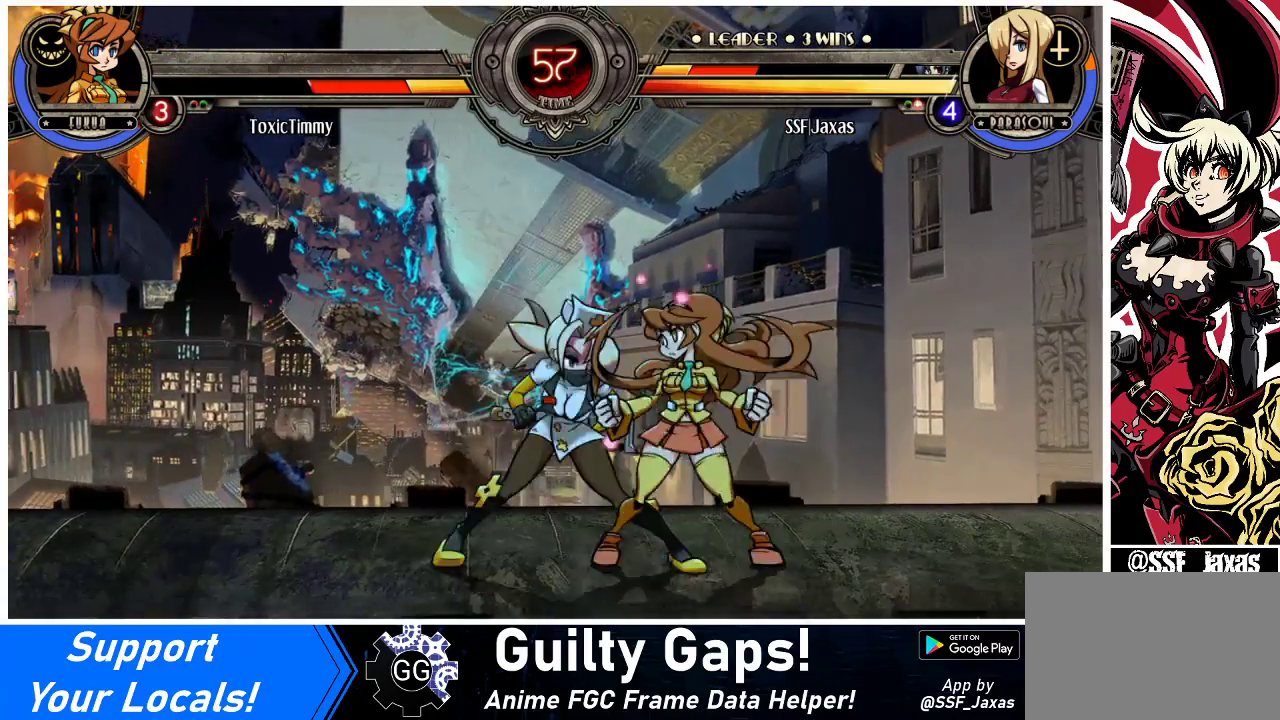
{"buttons": ["DPAD_DOWN", "DPAD_LEFT"], "events": [[33, "DPAD_LEFT", "up"], [100, "CIRCLE", "up"], [100, "TRIANGLE", "up"], [233, "DPAD_LEFT", "down"], [433, "DPAD_DOWN", "down"]]}
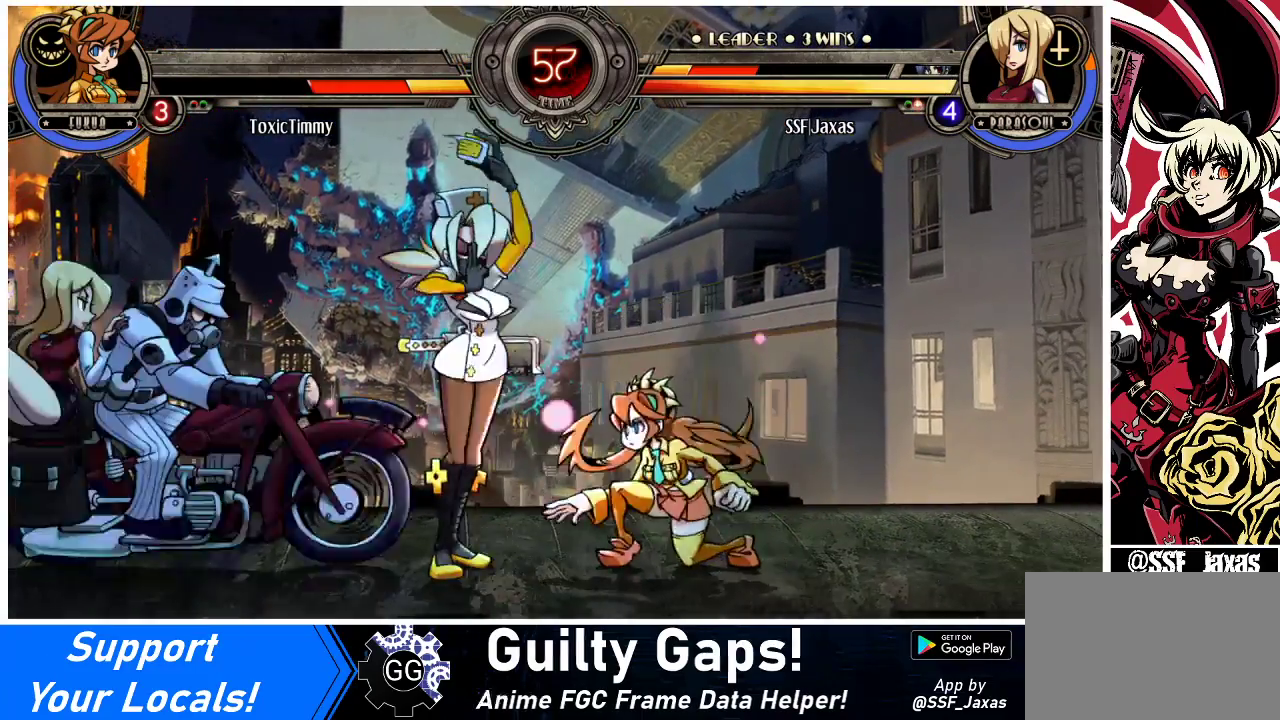
{"buttons": ["DPAD_DOWN", "DPAD_LEFT"], "events": []}
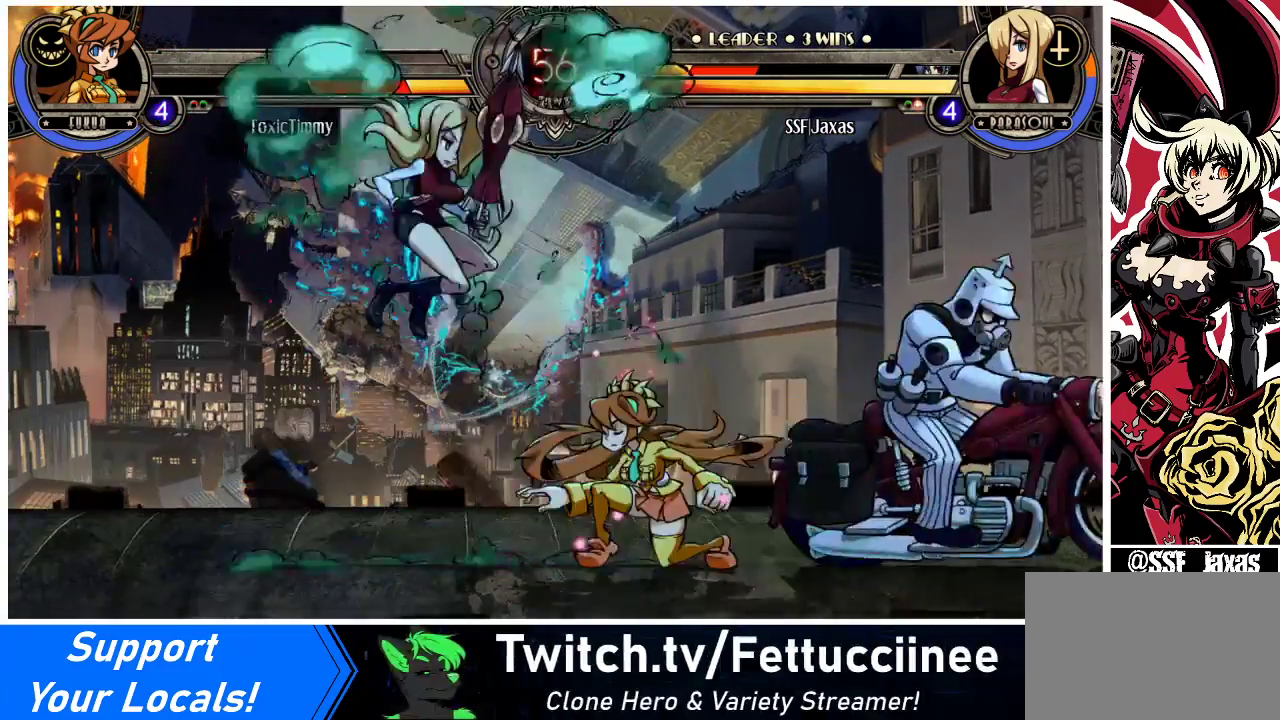
{"buttons": ["DPAD_DOWN", "DPAD_LEFT"], "events": []}
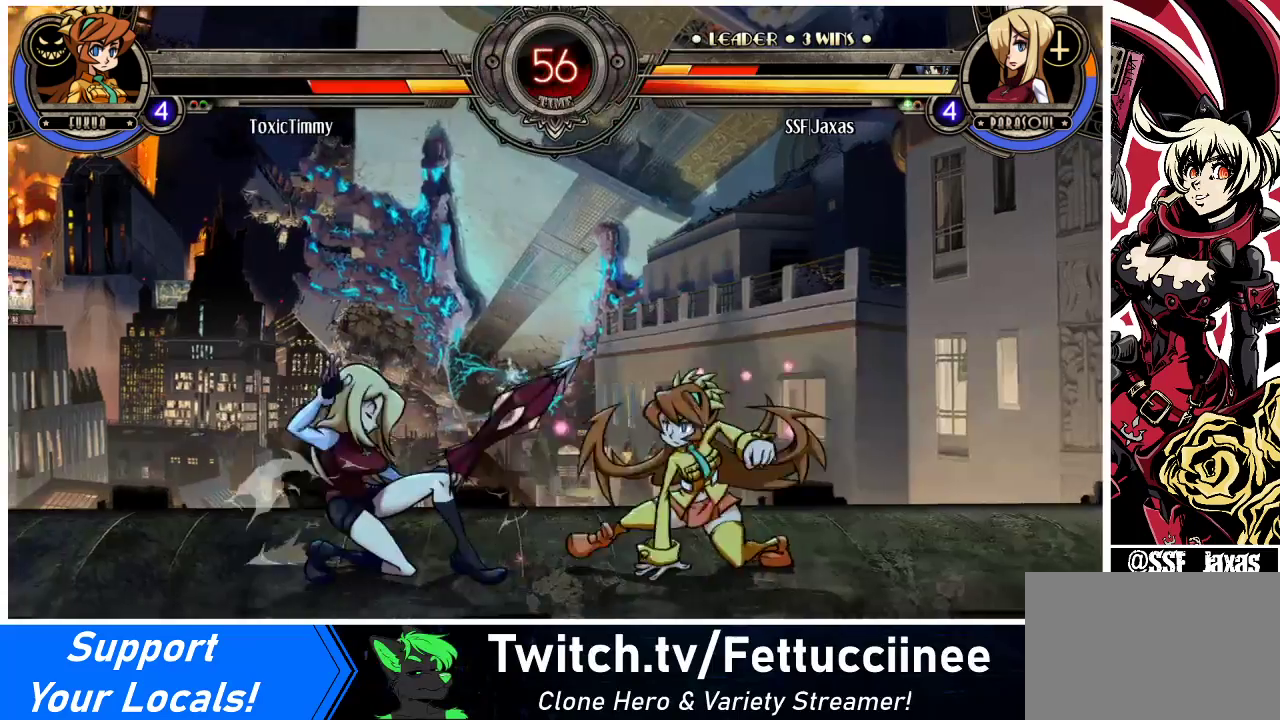
{"buttons": ["DPAD_DOWN", "DPAD_LEFT"], "events": []}
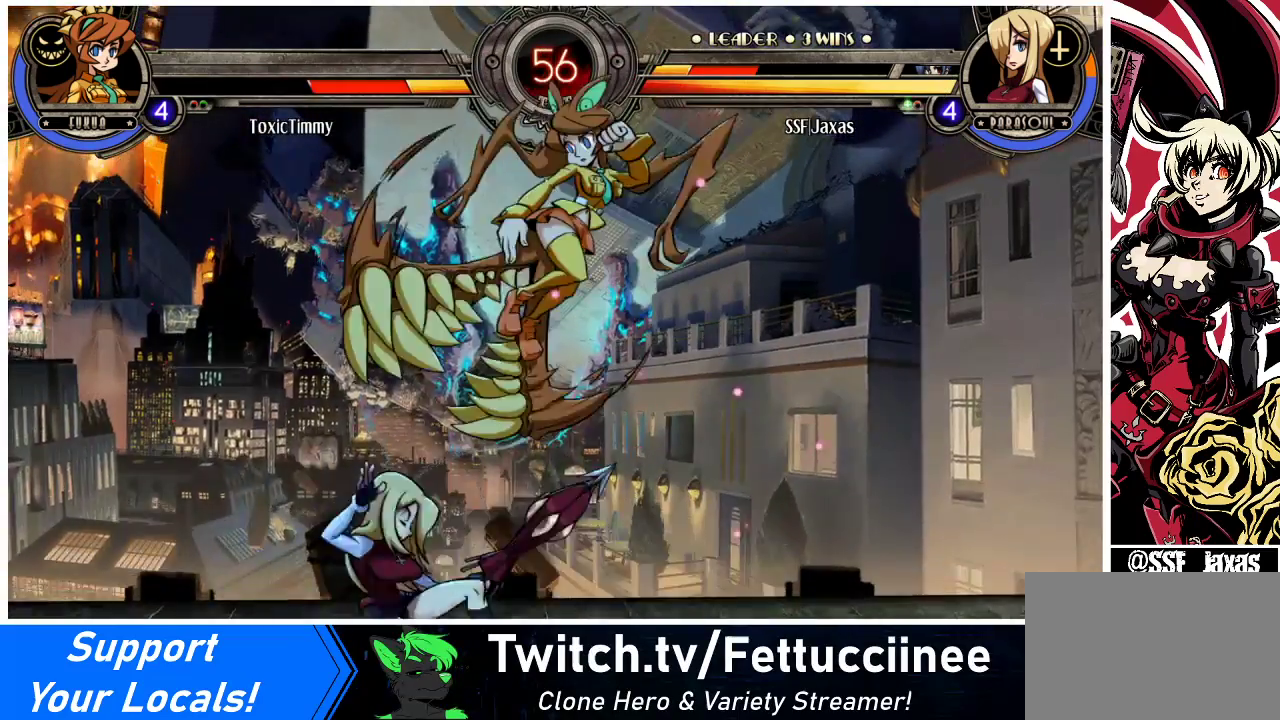
{"buttons": ["DPAD_DOWN", "DPAD_LEFT"], "events": [[33, "DPAD_DOWN", "up"], [367, "DPAD_DOWN", "down"]]}
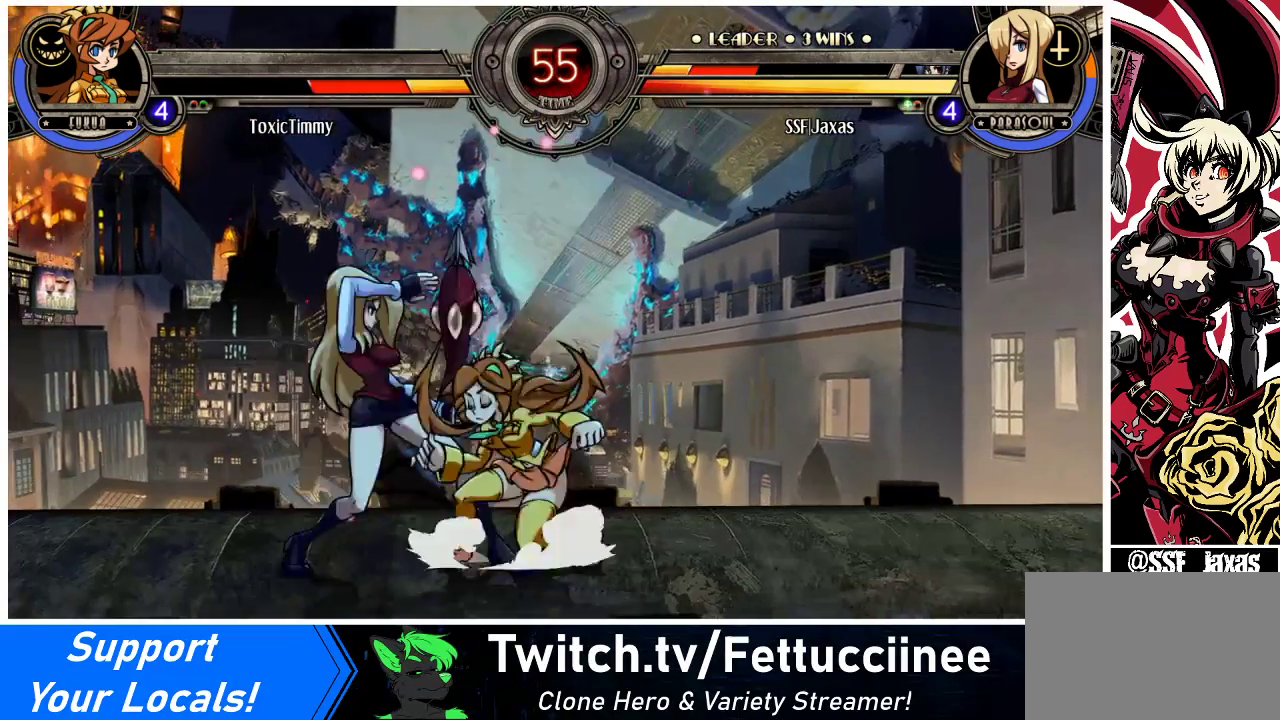
{"buttons": ["SQUARE", "TRIANGLE", "DPAD_DOWN", "DPAD_LEFT"], "events": [[433, "SQUARE", "down"], [500, "TRIANGLE", "down"]]}
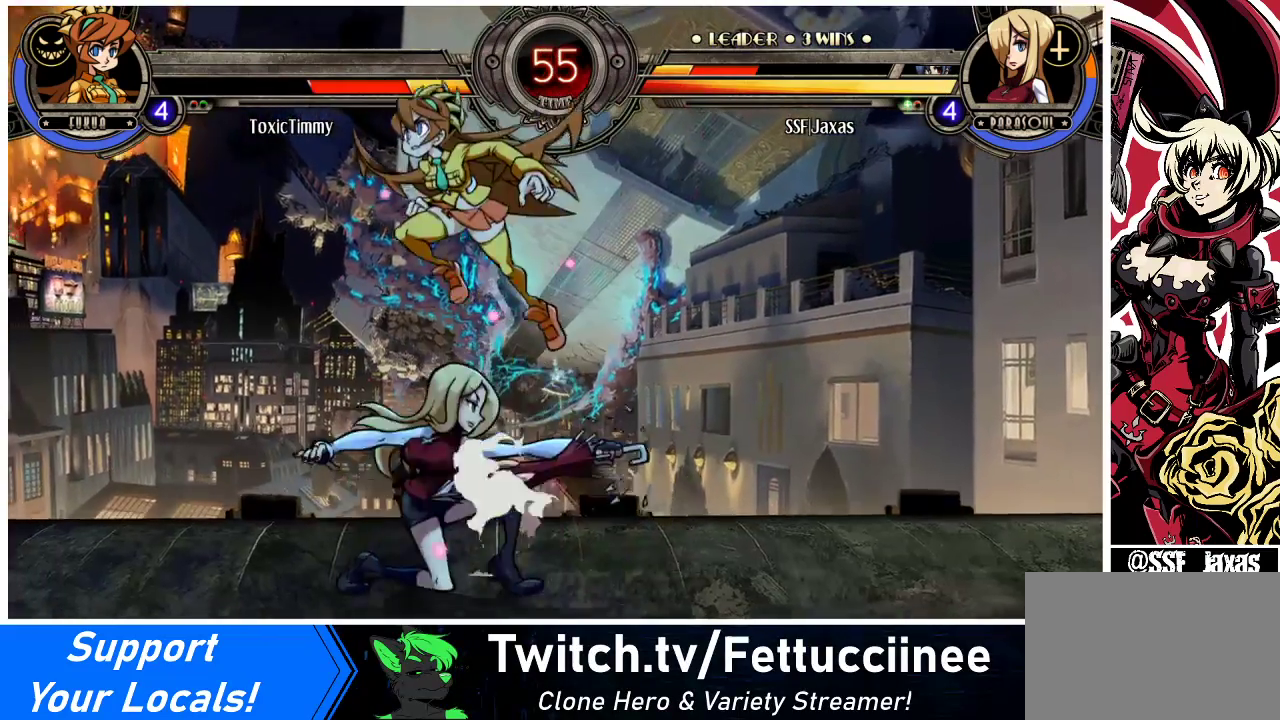
{"buttons": ["DPAD_DOWN", "DPAD_RIGHT"], "events": [[100, "TRIANGLE", "up"], [133, "SQUARE", "up"], [300, "DPAD_DOWN", "up"], [400, "DPAD_DOWN", "down"], [433, "DPAD_LEFT", "up"], [467, "DPAD_RIGHT", "down"]]}
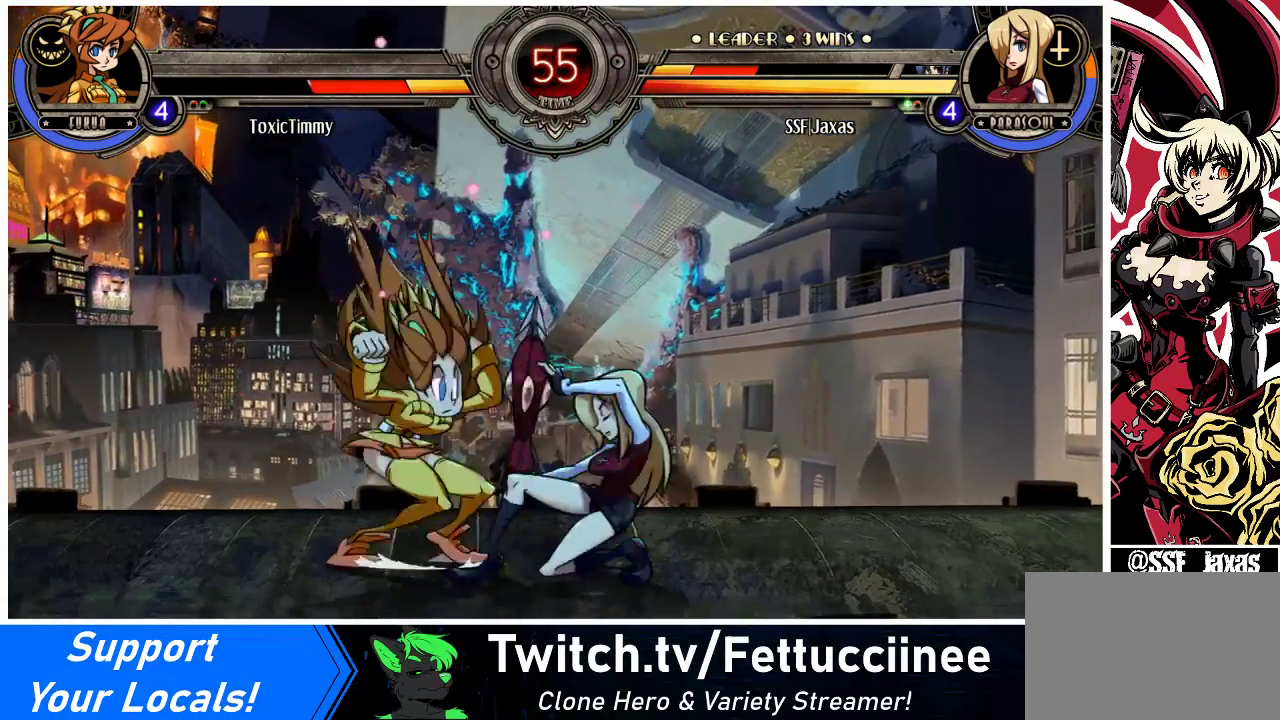
{"buttons": ["DPAD_RIGHT"], "events": [[100, "TRIANGLE", "down"], [233, "TRIANGLE", "up"], [400, "DPAD_DOWN", "up"]]}
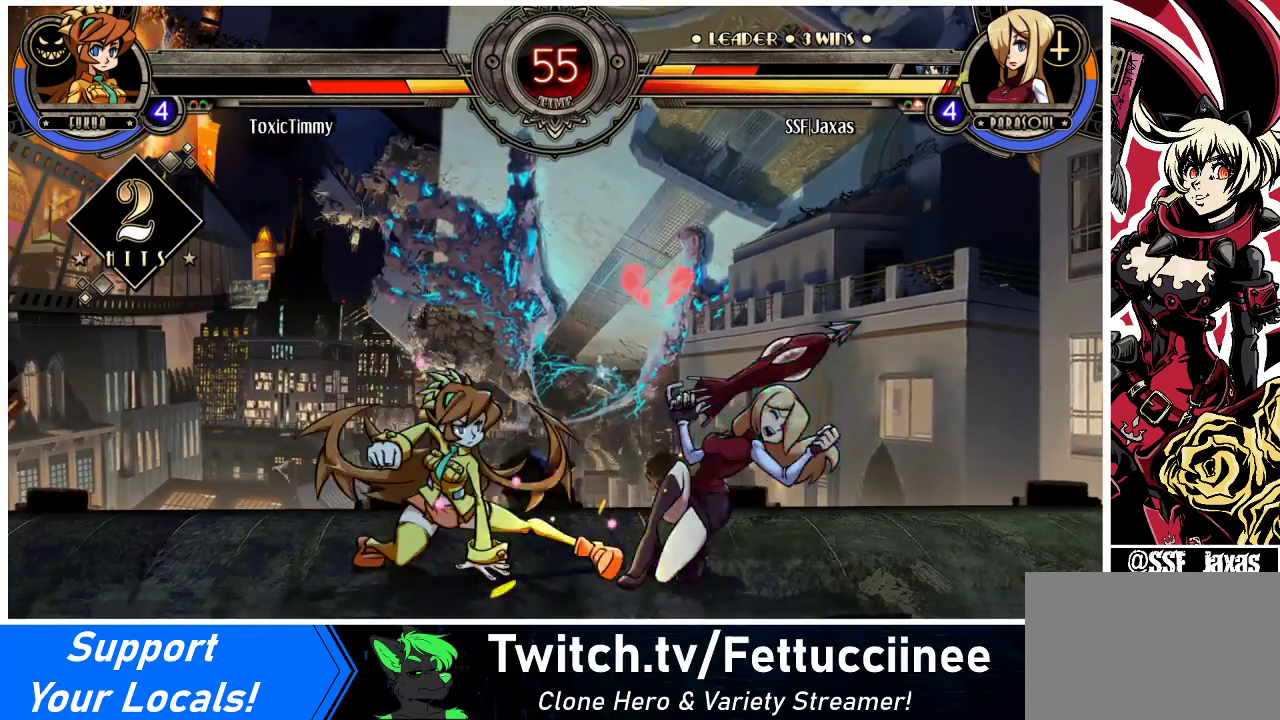
{"buttons": ["TRIANGLE", "DPAD_RIGHT"], "events": [[33, "DPAD_DOWN", "down"], [500, "DPAD_DOWN", "up"], [500, "TRIANGLE", "down"]]}
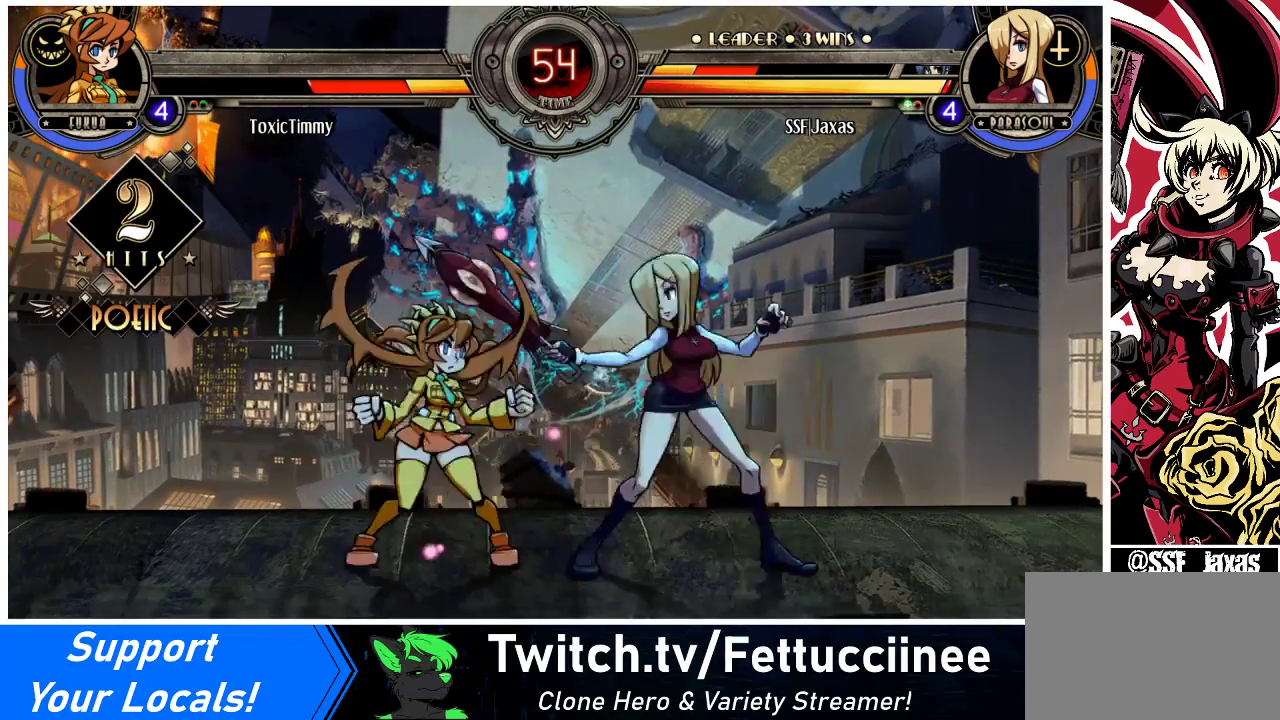
{"buttons": ["R1", "DPAD_RIGHT"], "events": [[133, "TRIANGLE", "up"], [433, "R1", "down"]]}
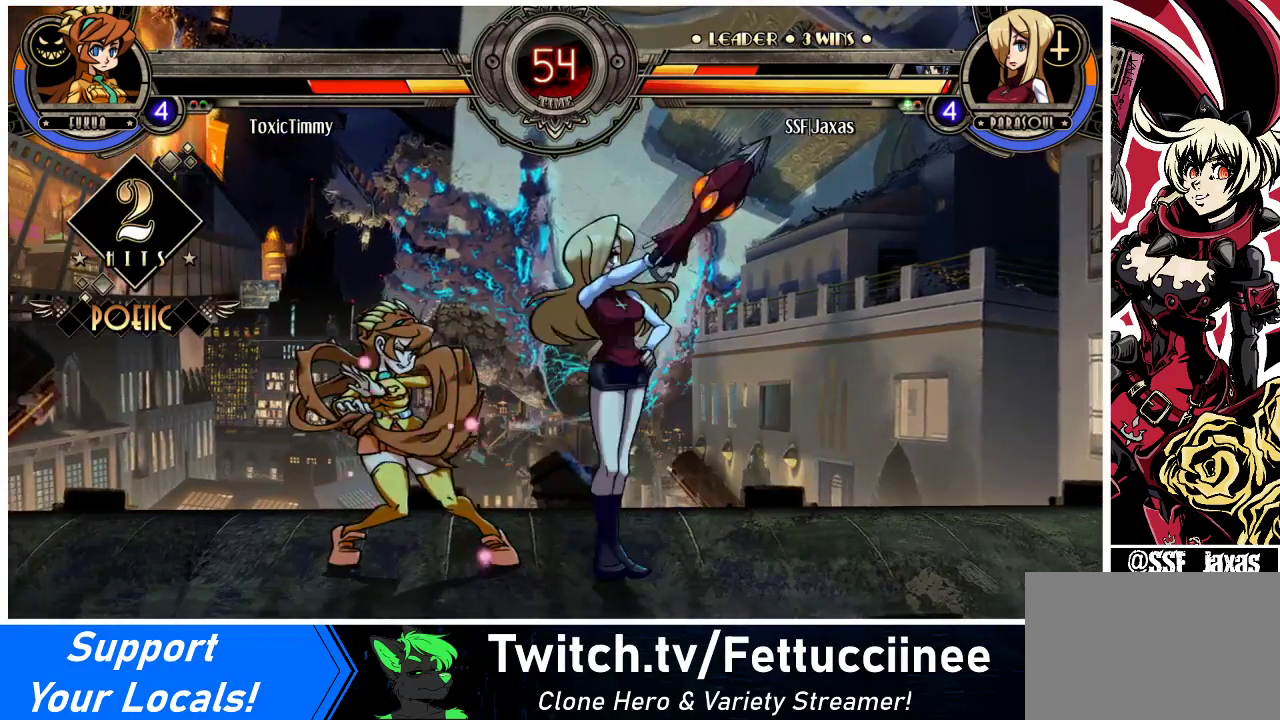
{"buttons": ["DPAD_RIGHT"], "events": [[67, "R1", "up"], [300, "R1", "down"], [500, "R1", "up"]]}
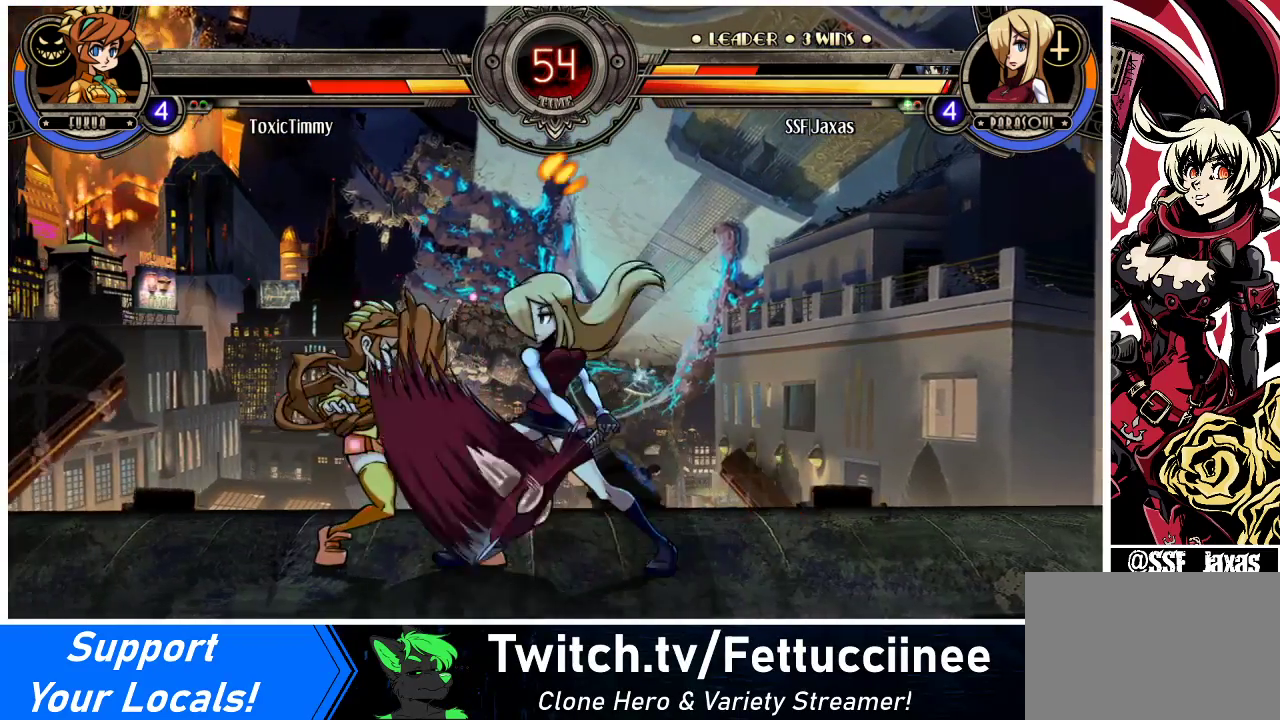
{"buttons": [], "events": [[33, "DPAD_RIGHT", "up"], [67, "DPAD_LEFT", "down"], [133, "SQUARE", "down"], [300, "DPAD_LEFT", "up"], [300, "SQUARE", "up"]]}
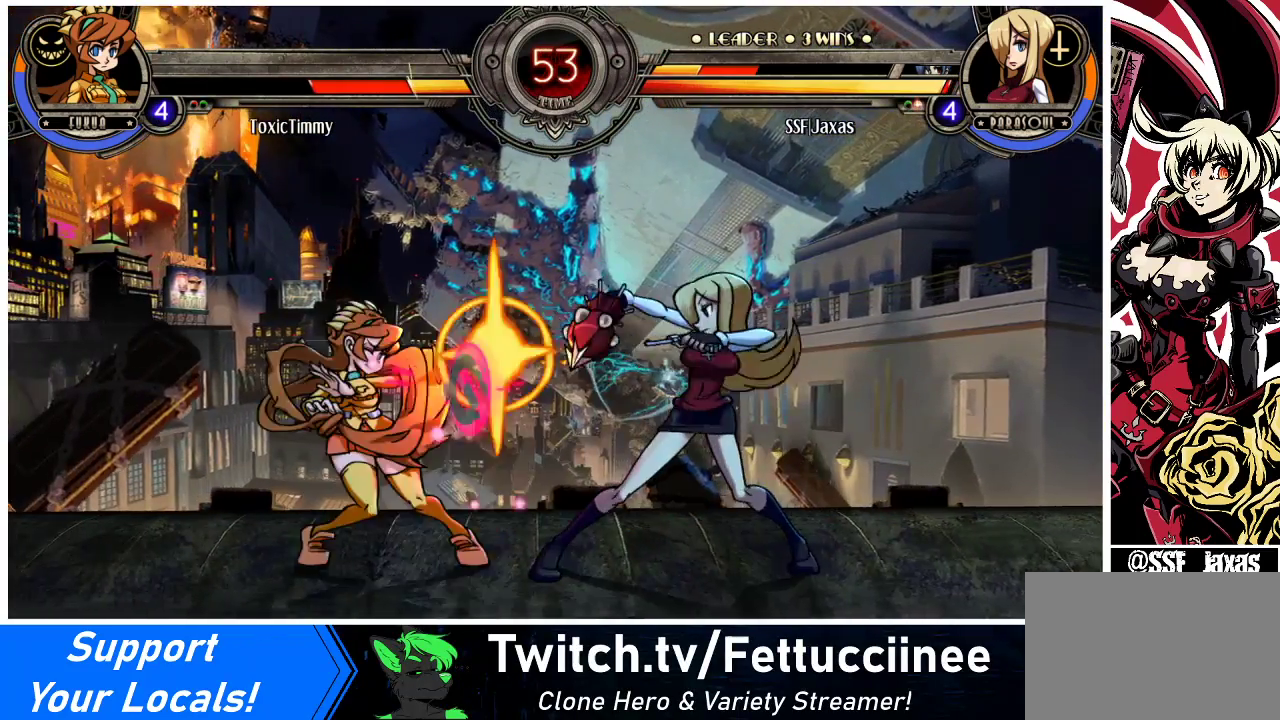
{"buttons": ["CROSS", "DPAD_DOWN"], "events": [[167, "DPAD_LEFT", "down"], [267, "DPAD_LEFT", "up"], [300, "DPAD_LEFT", "down"], [367, "DPAD_DOWN", "down"], [433, "CROSS", "down"], [467, "DPAD_LEFT", "up"]]}
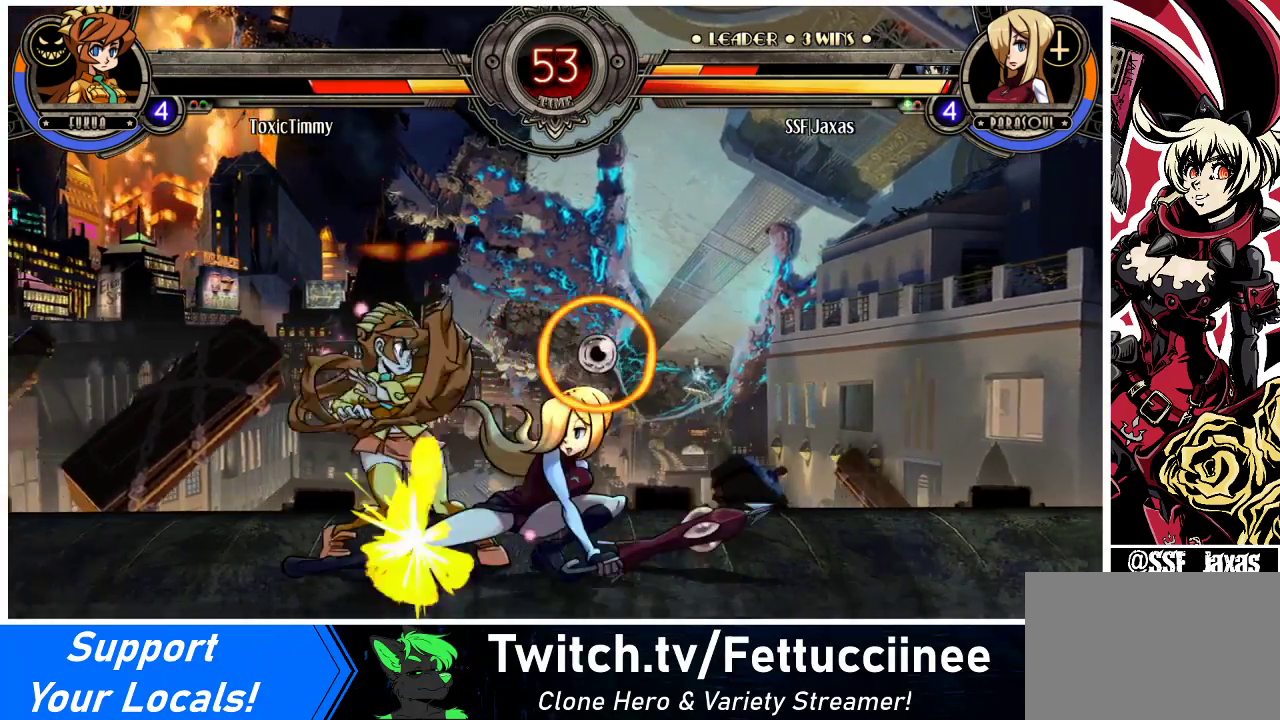
{"buttons": ["R1", "DPAD_RIGHT"], "events": [[33, "CROSS", "up"], [133, "CIRCLE", "down"], [267, "CIRCLE", "up"], [300, "DPAD_DOWN", "up"], [300, "DPAD_RIGHT", "down"], [467, "R1", "down"]]}
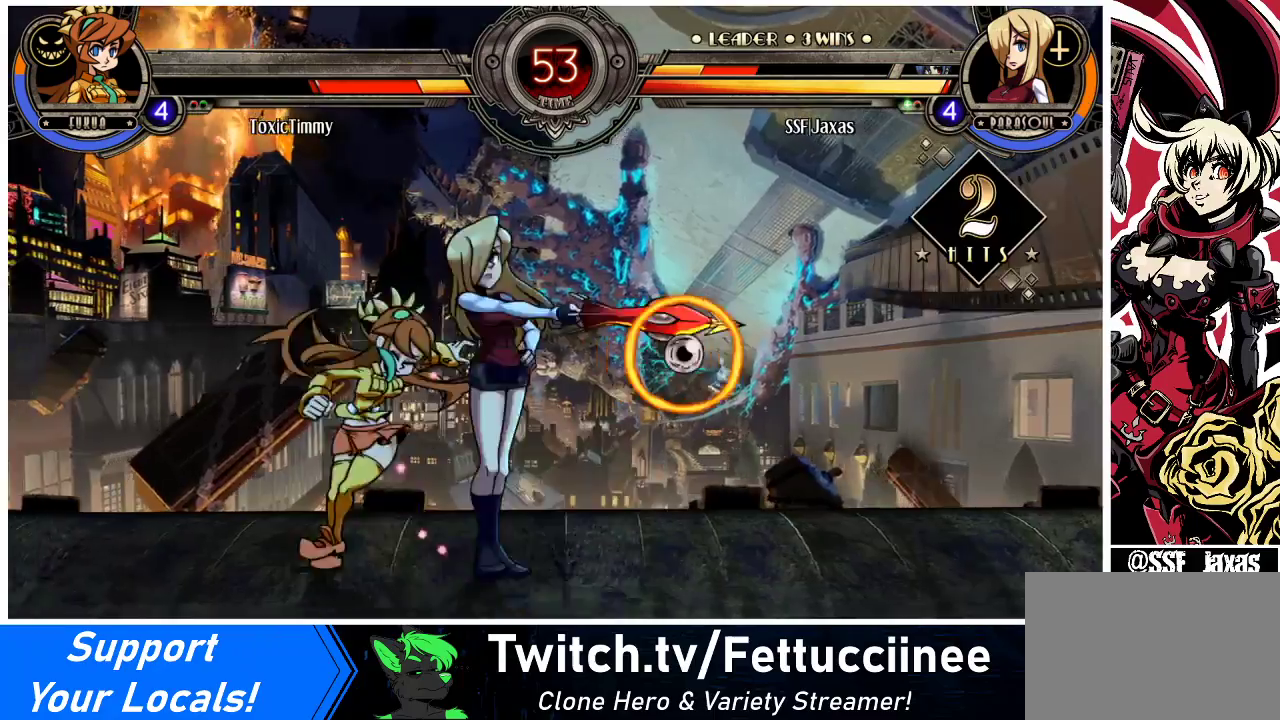
{"buttons": ["R1", "DPAD_RIGHT"], "events": [[100, "R1", "up"], [367, "R1", "down"]]}
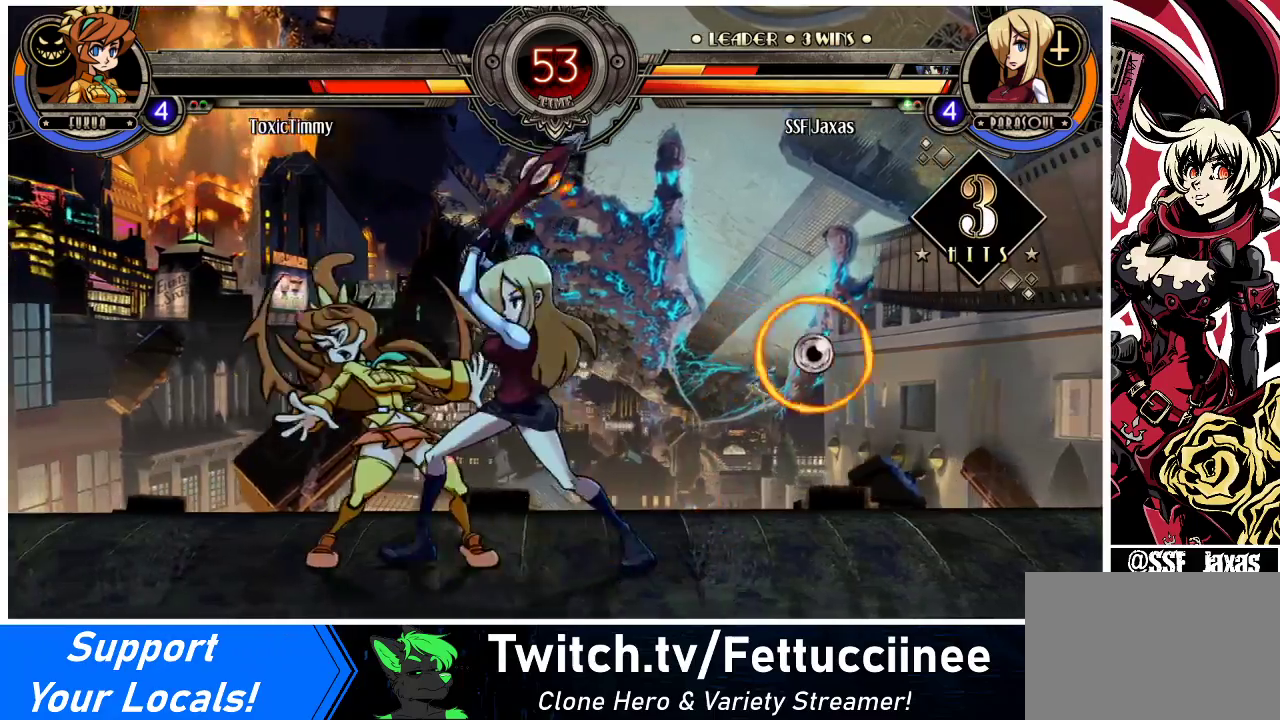
{"buttons": ["DPAD_RIGHT"], "events": [[67, "DPAD_RIGHT", "up"], [67, "R1", "up"], [100, "DPAD_LEFT", "down"], [233, "SQUARE", "down"], [367, "DPAD_LEFT", "up"], [367, "SQUARE", "up"], [400, "DPAD_RIGHT", "down"]]}
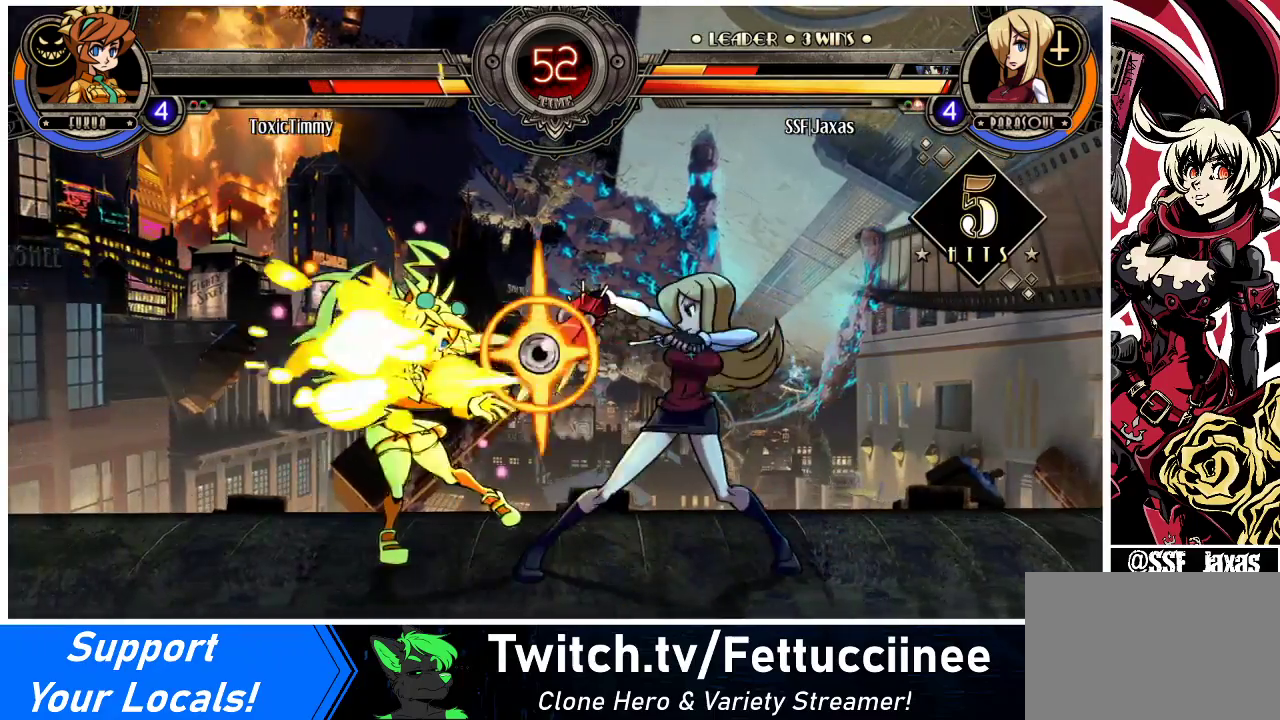
{"buttons": ["R2", "DPAD_RIGHT"], "events": [[300, "TRIANGLE", "down"], [433, "TRIANGLE", "up"], [500, "R2", "down"]]}
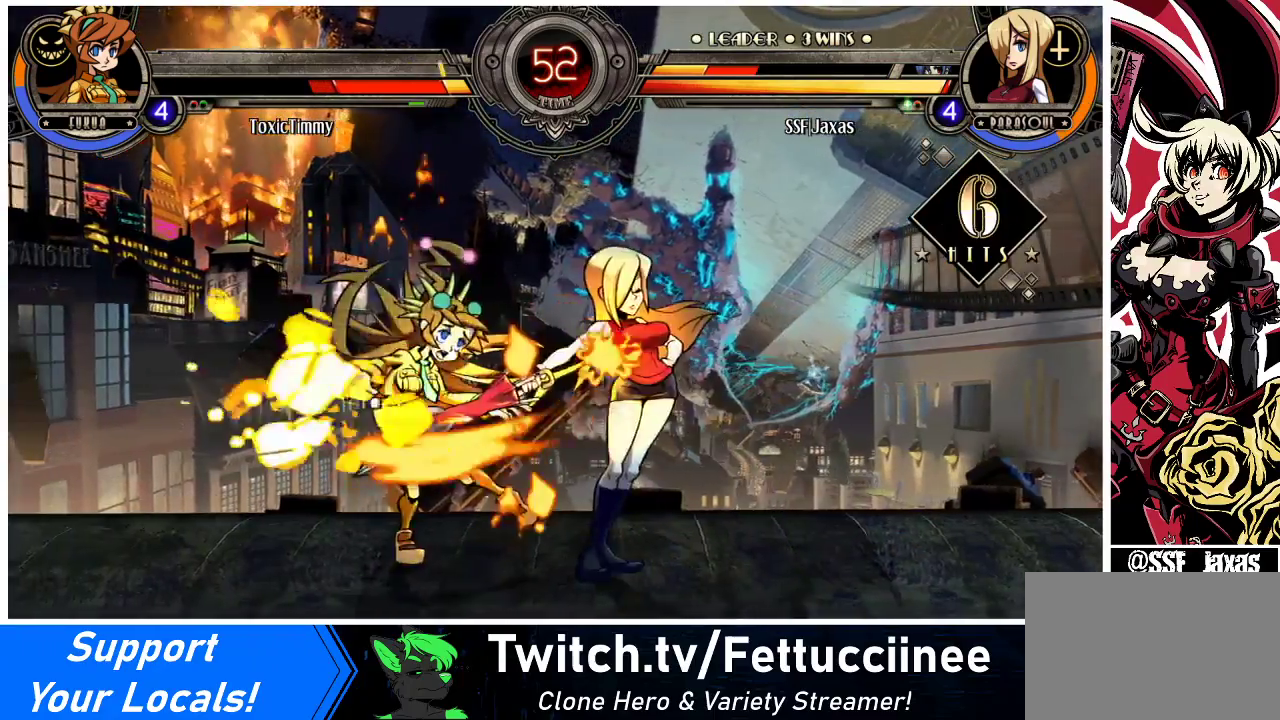
{"buttons": ["CROSS", "DPAD_LEFT"], "events": [[167, "R2", "up"], [367, "DPAD_RIGHT", "up"], [400, "DPAD_LEFT", "down"], [467, "CROSS", "down"]]}
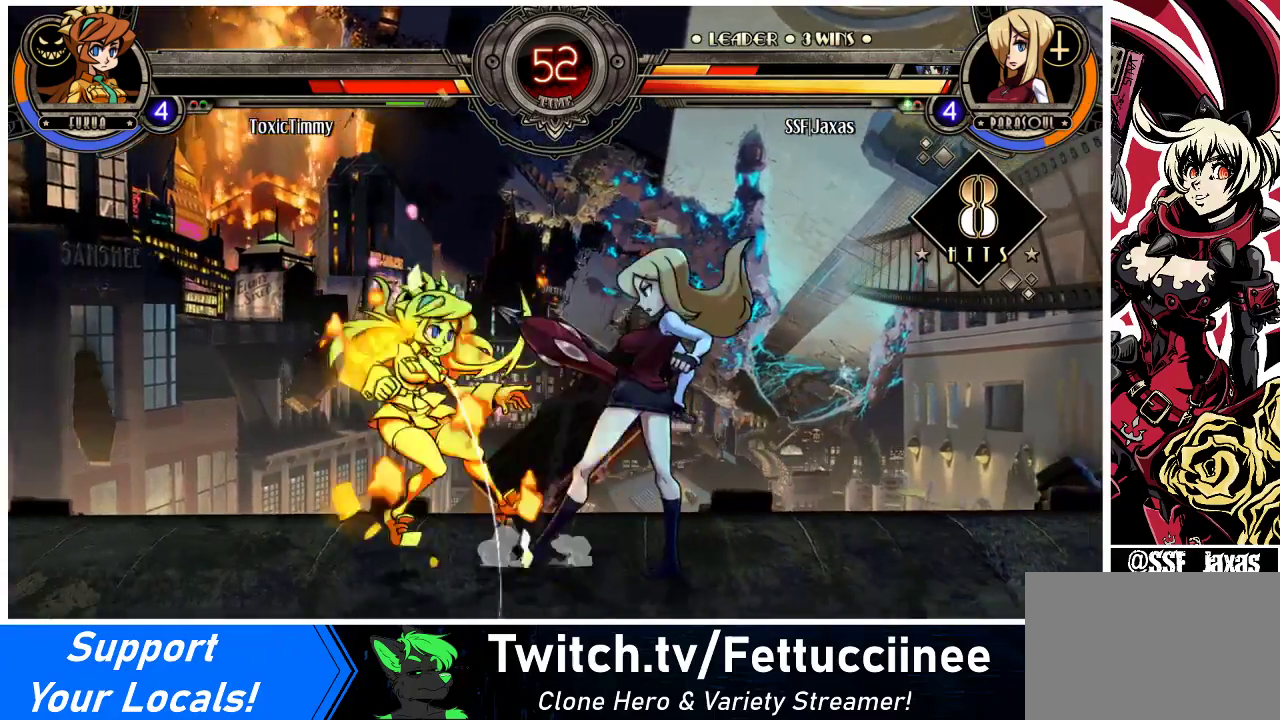
{"buttons": ["DPAD_LEFT"], "events": [[100, "CROSS", "up"], [100, "DPAD_LEFT", "up"], [300, "DPAD_LEFT", "down"], [367, "DPAD_LEFT", "up"], [433, "DPAD_LEFT", "down"]]}
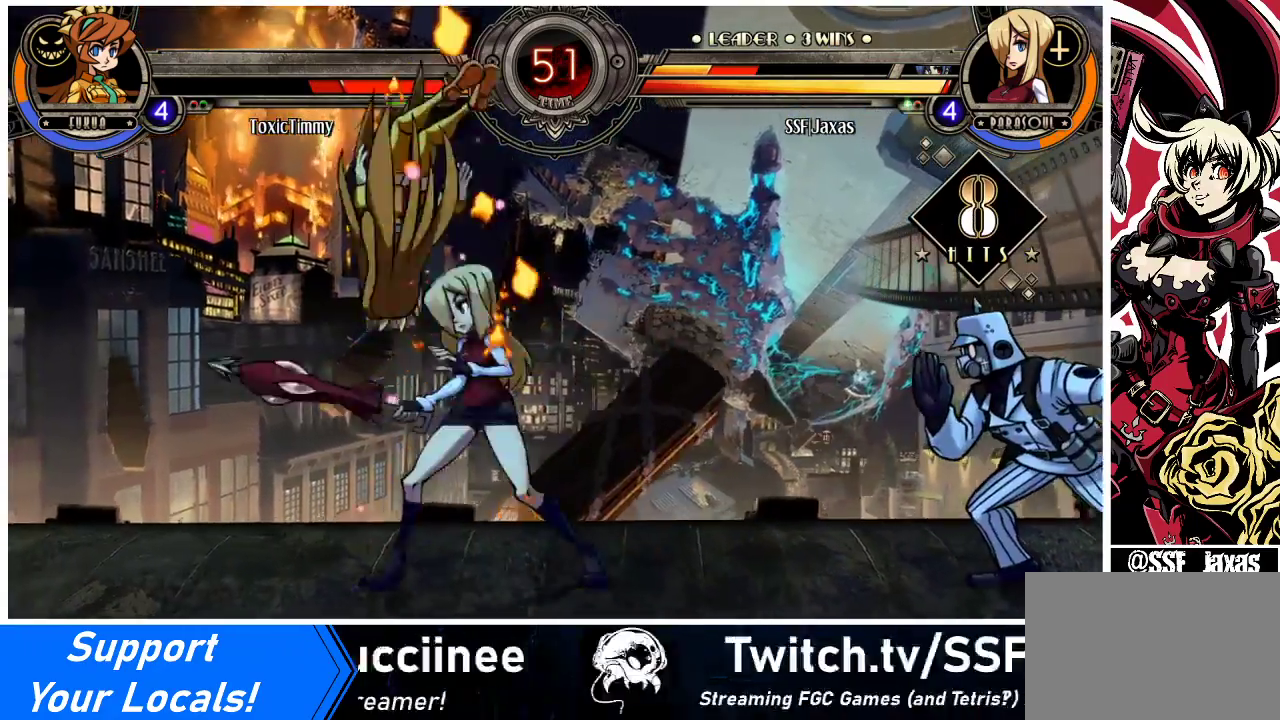
{"buttons": ["DPAD_DOWN"], "events": [[33, "CIRCLE", "down"], [33, "DPAD_LEFT", "up"], [167, "CIRCLE", "up"], [167, "DPAD_DOWN", "down"], [300, "R1", "down"], [467, "R1", "up"]]}
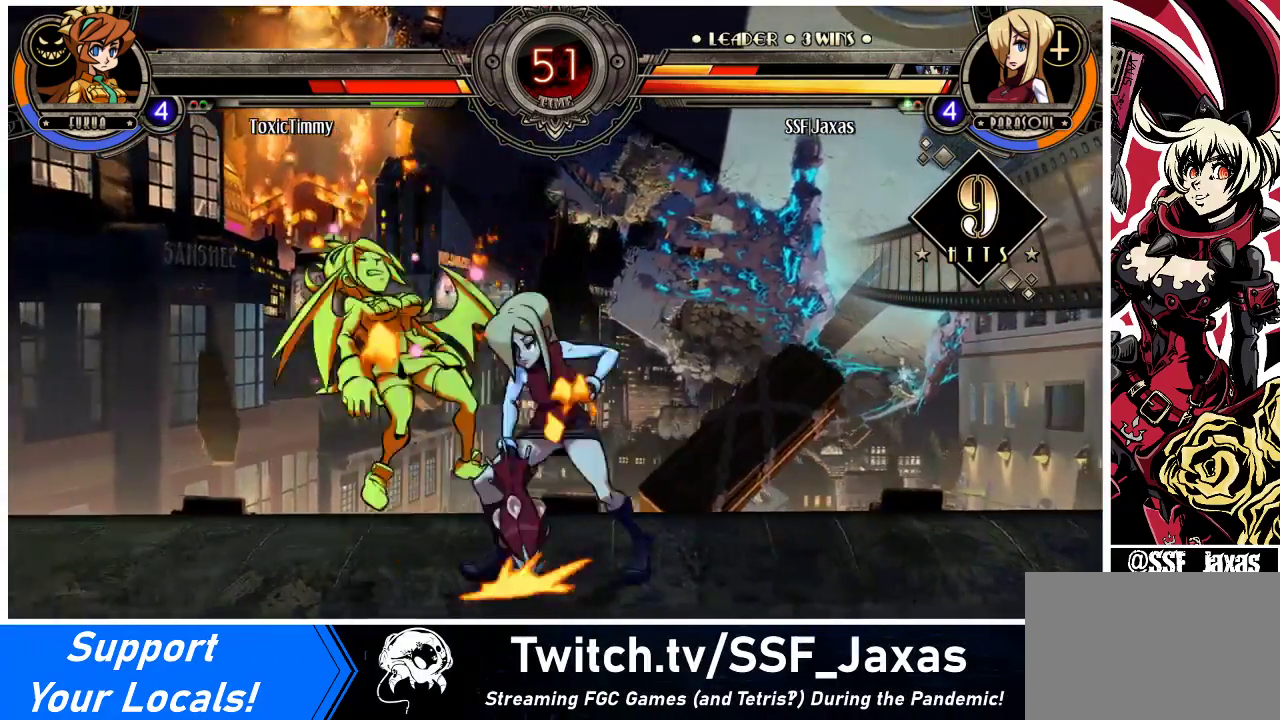
{"buttons": [], "events": [[33, "DPAD_DOWN", "up"], [33, "DPAD_LEFT", "down"], [167, "DPAD_UP", "down"], [367, "DPAD_UP", "up"], [367, "SQUARE", "down"], [467, "SQUARE", "up"], [500, "DPAD_LEFT", "up"]]}
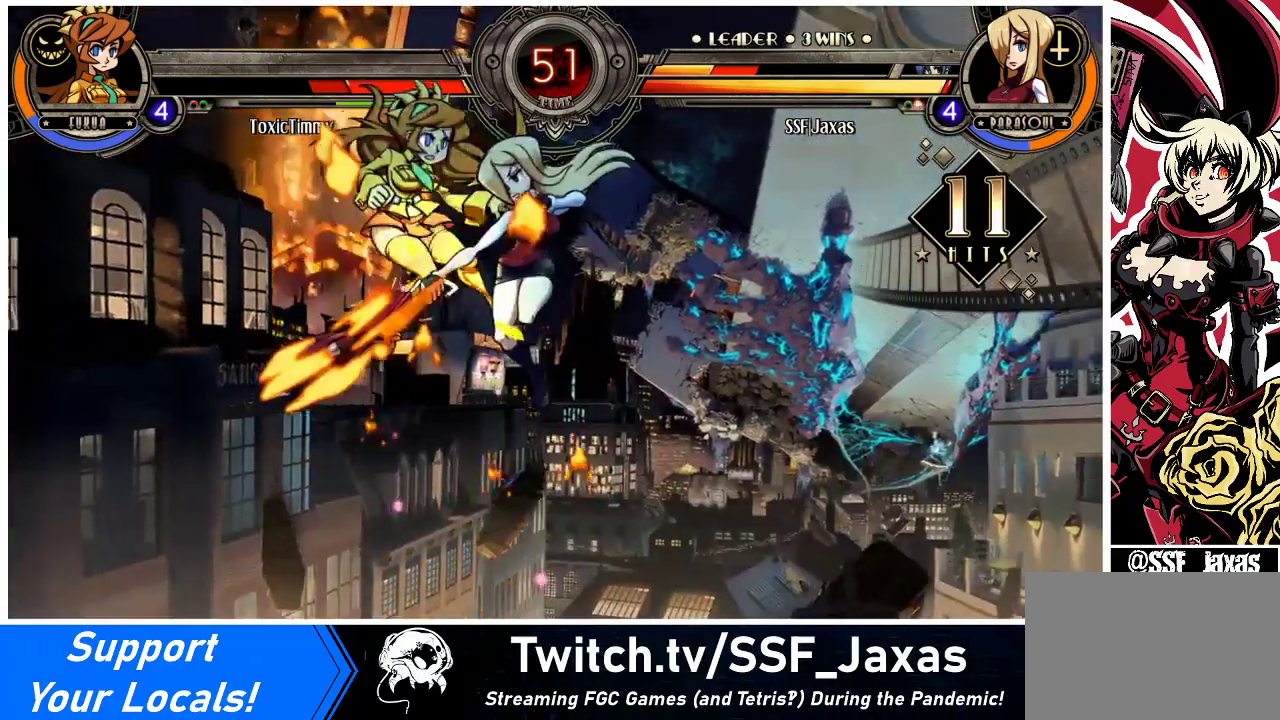
{"buttons": ["TRIANGLE"], "events": [[200, "CROSS", "down"], [300, "CROSS", "up"], [433, "TRIANGLE", "down"]]}
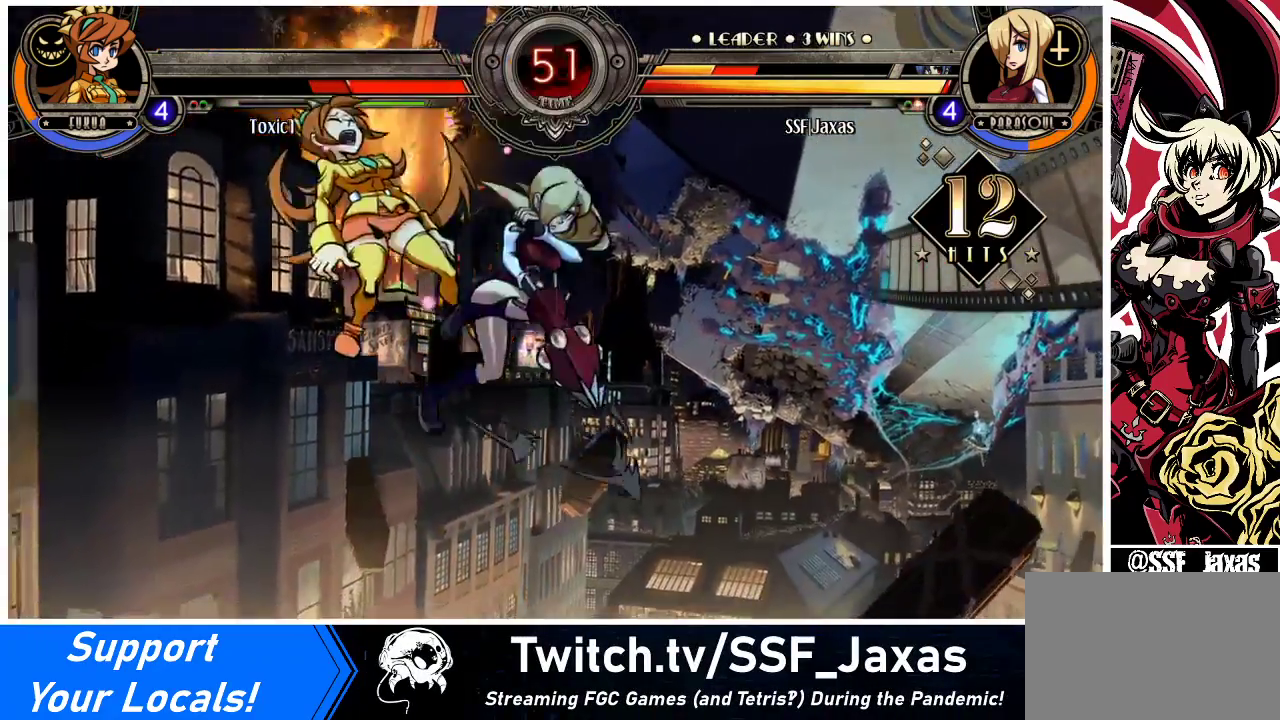
{"buttons": [], "events": [[67, "TRIANGLE", "up"]]}
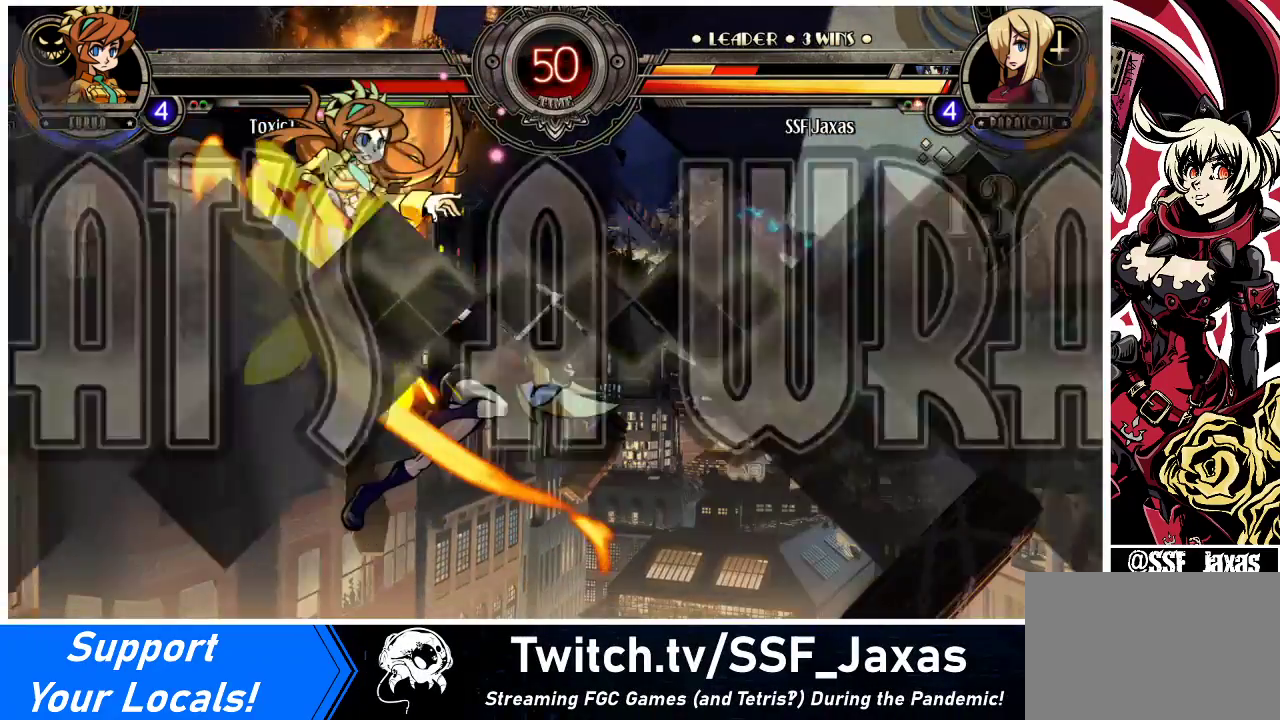
{"buttons": [], "events": []}
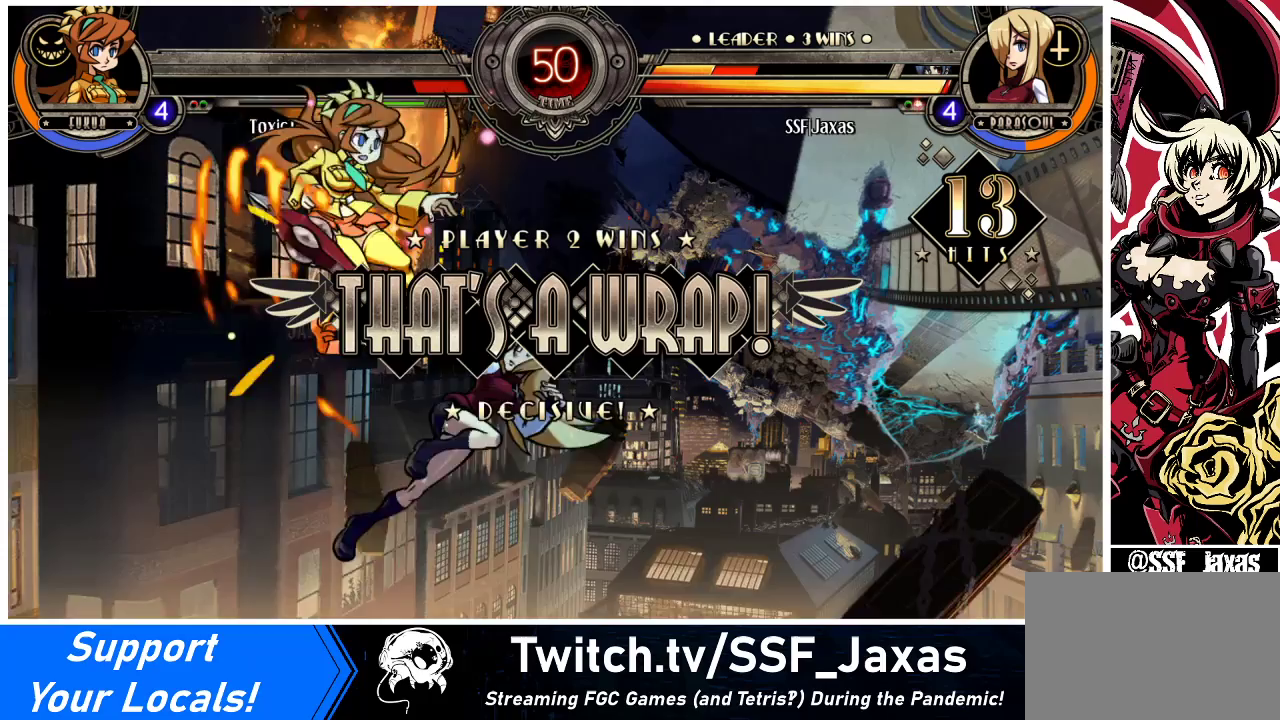
{"buttons": ["SQUARE", "TRIANGLE"], "events": [[33, "DPAD_DOWN", "down"], [100, "DPAD_LEFT", "down"], [167, "DPAD_DOWN", "up"], [200, "SQUARE", "down"], [200, "TRIANGLE", "down"], [233, "DPAD_LEFT", "up"], [300, "TRIANGLE", "up"], [333, "DPAD_DOWN", "down"], [333, "SQUARE", "up"], [367, "DPAD_LEFT", "down"], [433, "DPAD_DOWN", "up"], [467, "SQUARE", "down"], [467, "TRIANGLE", "down"], [500, "DPAD_LEFT", "up"]]}
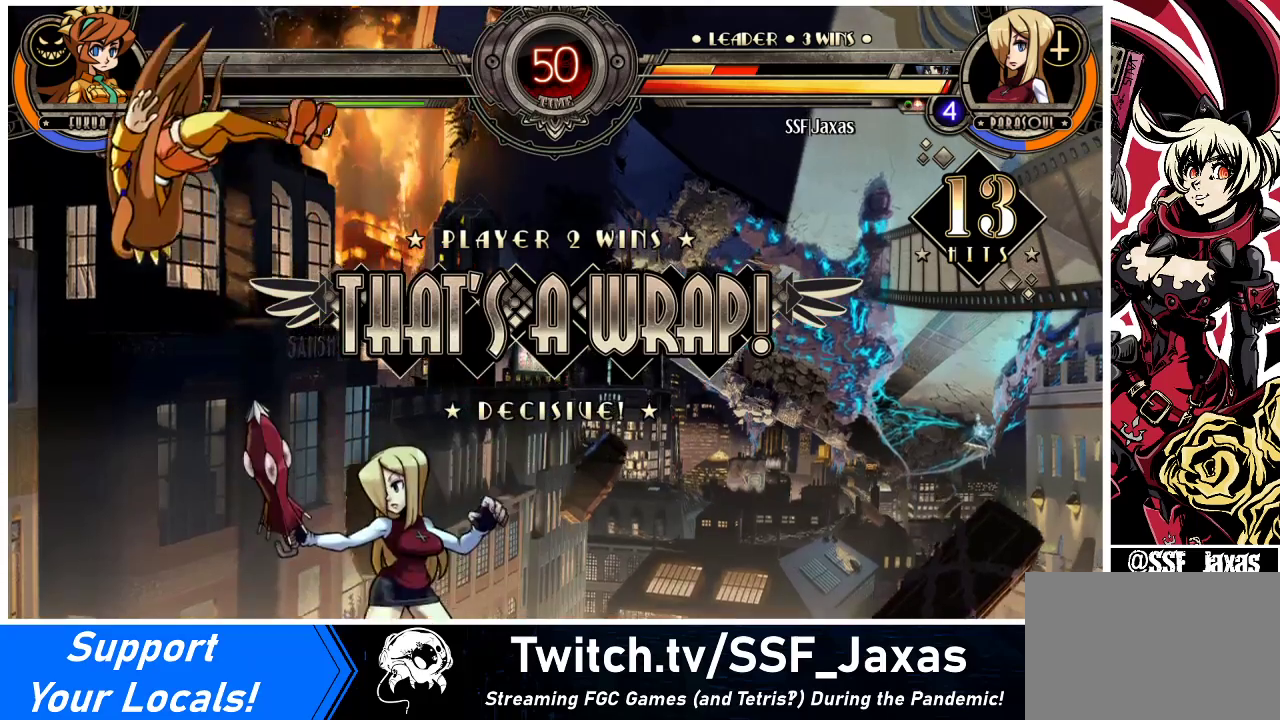
{"buttons": [], "events": [[33, "SQUARE", "up"], [33, "TRIANGLE", "up"]]}